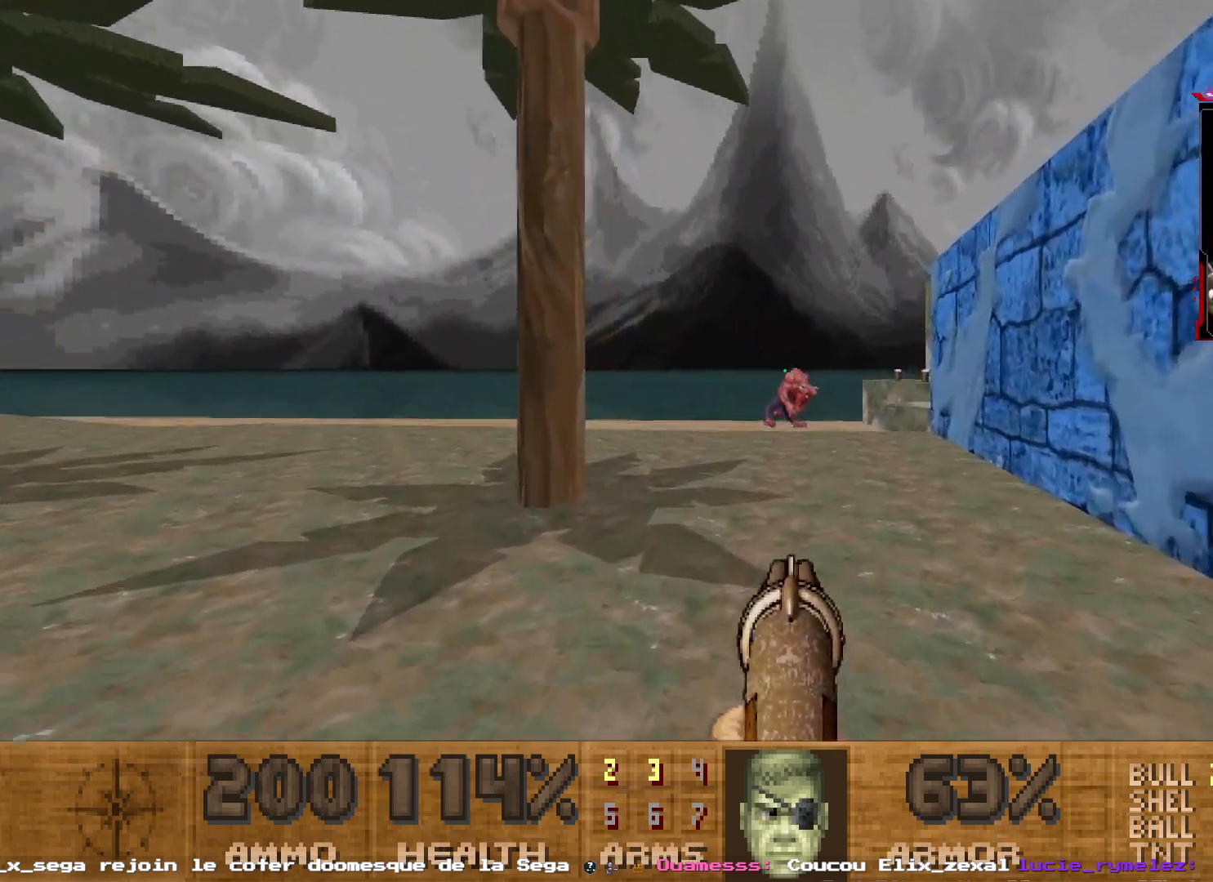
Gameplay with keyboard and mouse; each line is a JSON object with the keys and mouse buttons held at the frame after it. "events" lists presses ("down") and releases ("up") of "1", "2", "3", "4", "5", "a", "d", "e", "q", "r", "s", "shift", "space", "z", "mouse_left", "mouse_wheel", "mouse_right", "mouse_mb4" and "mouse_mb5" between this image and that frame as [ms after this image, input, new state], when the widget could be followed in between. "mouse_left", "mouse_wheel", "mouse_right", "mouse_mb4", "mouse_mb5" = the "left", "wheel", "right", "mb4", "mb5" buttons of the "mouse" list. No other keys are recorded. "wheel" means that the mouse wheel is clicked or scrolled. Not read: mouse_move.
{"keys": ["z"], "mouse": [], "events": []}
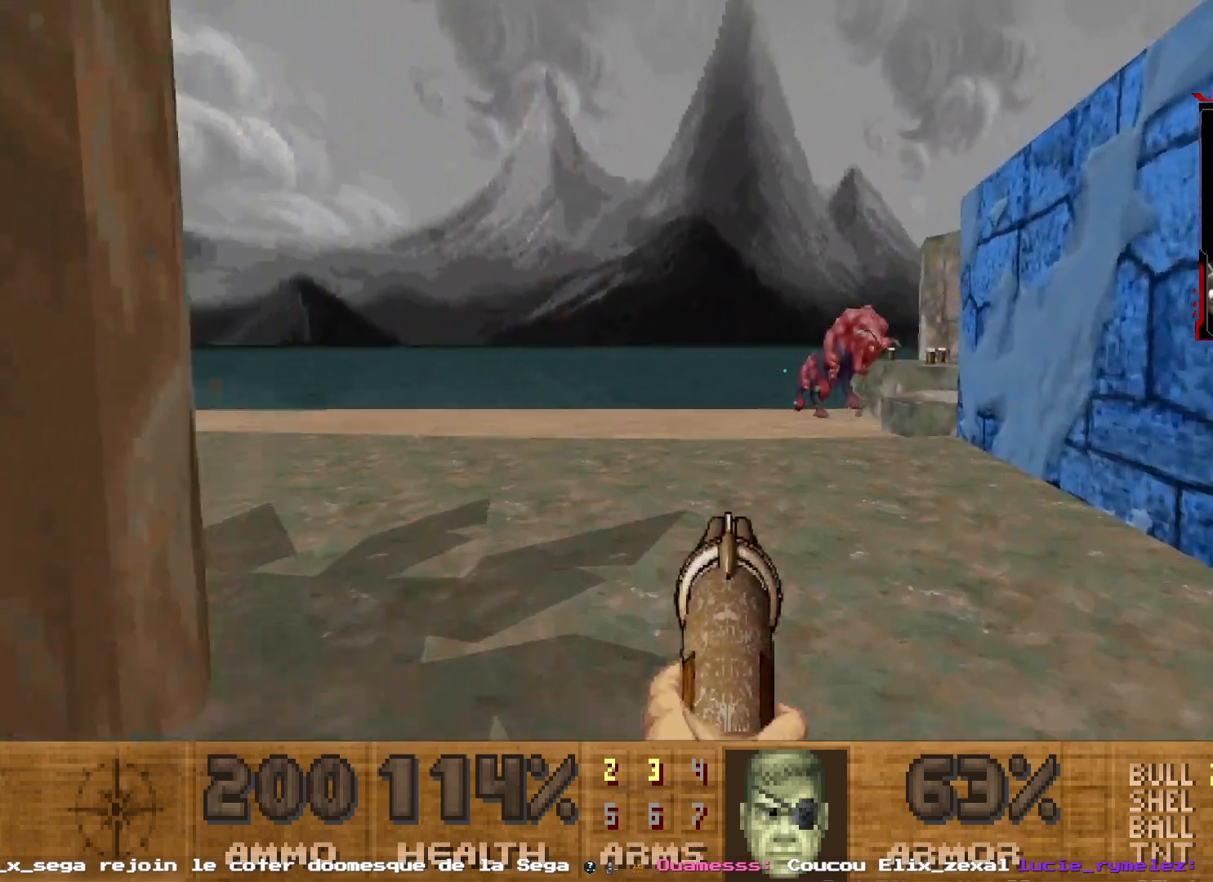
{"keys": [], "mouse": ["left"], "events": [[384, "mouse_left", "down"], [467, "z", "up"]]}
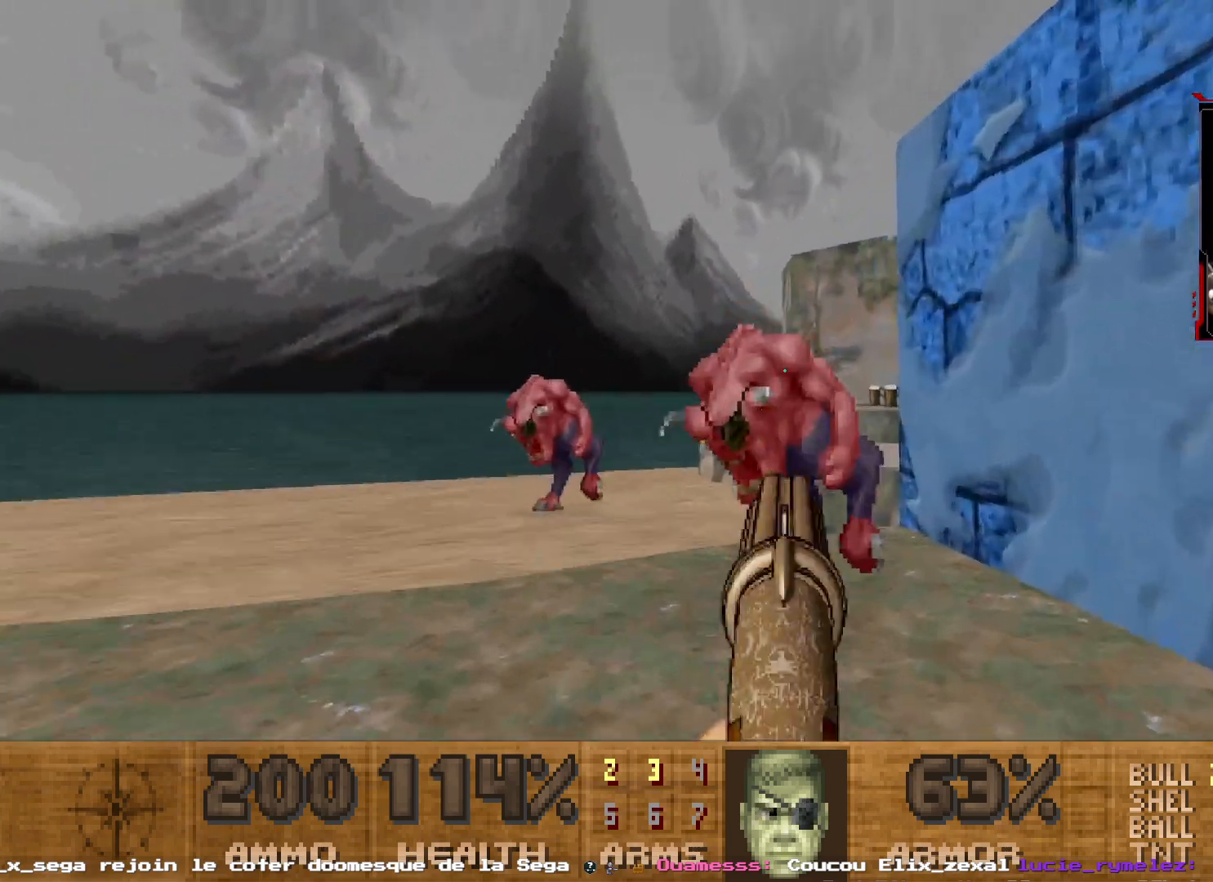
{"keys": ["d", "s"], "mouse": [], "events": [[67, "mouse_left", "up"], [100, "s", "down"], [334, "d", "down"]]}
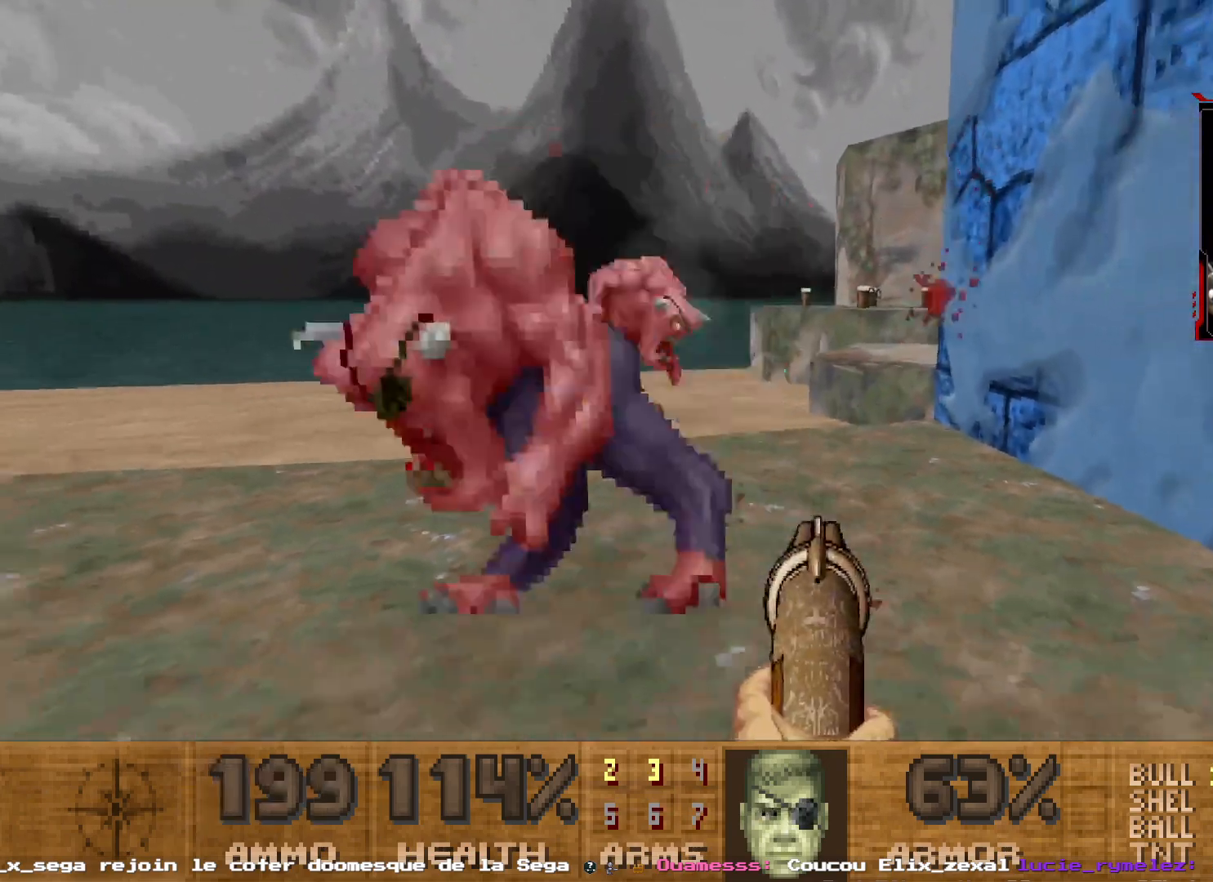
{"keys": ["s"], "mouse": [], "events": [[67, "d", "up"]]}
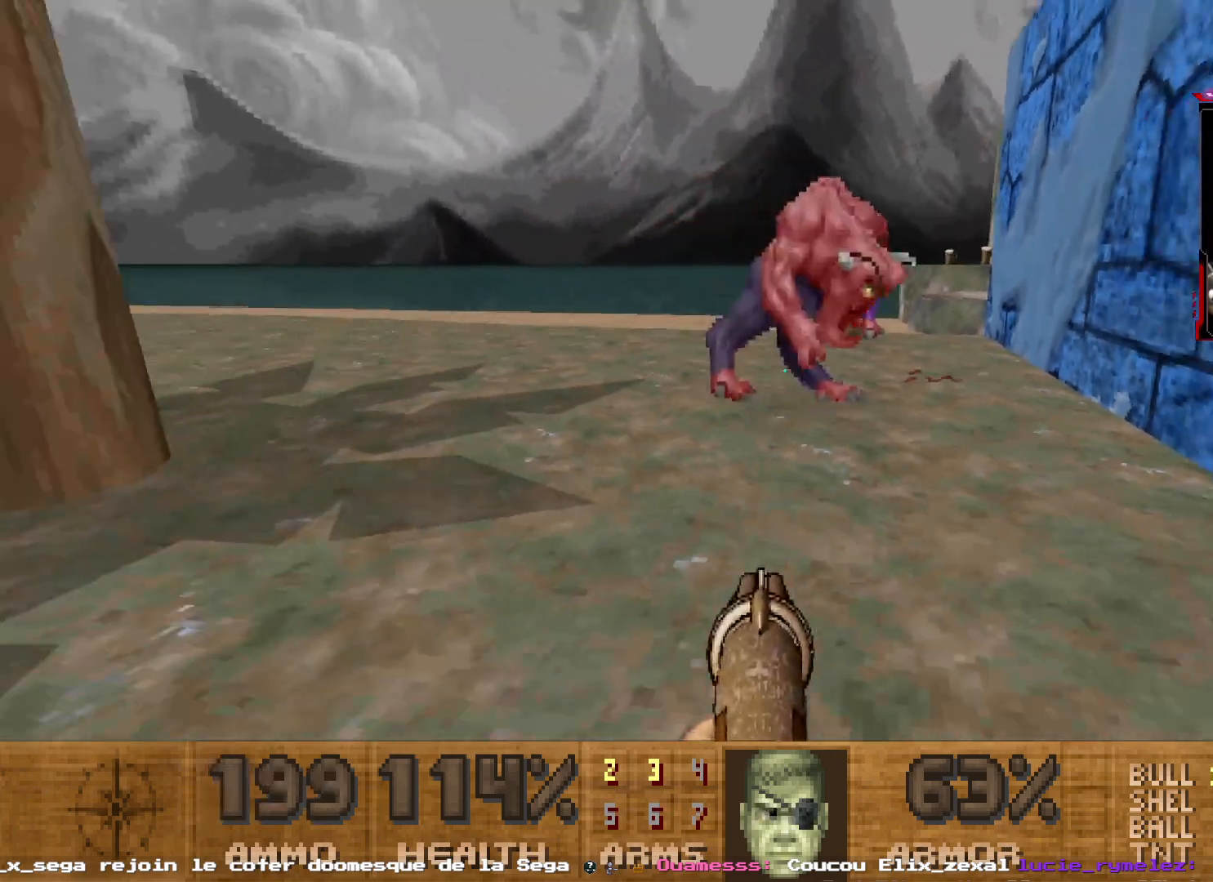
{"keys": [], "mouse": ["left"], "events": [[34, "s", "up"], [267, "z", "down"], [417, "mouse_left", "down"], [500, "z", "up"]]}
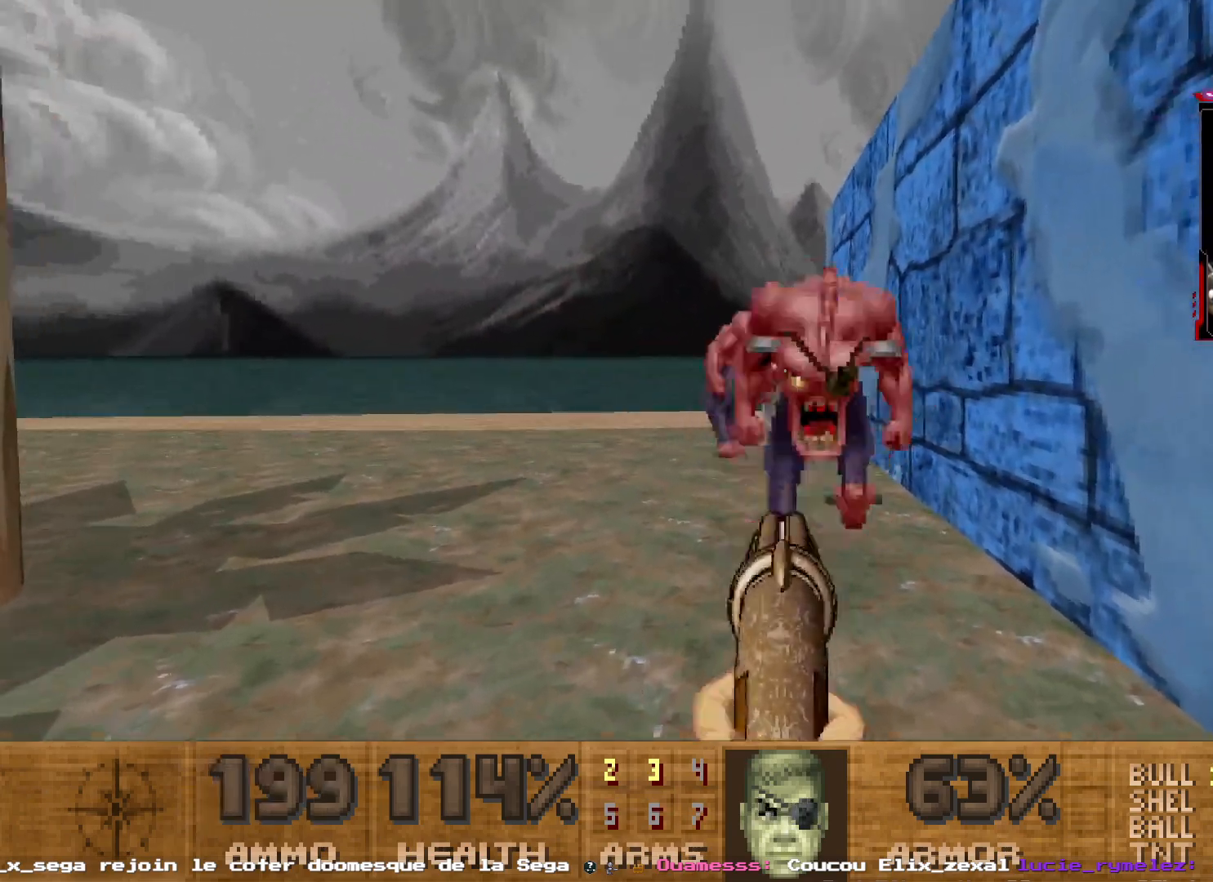
{"keys": ["s"], "mouse": [], "events": [[84, "mouse_left", "up"], [100, "s", "down"]]}
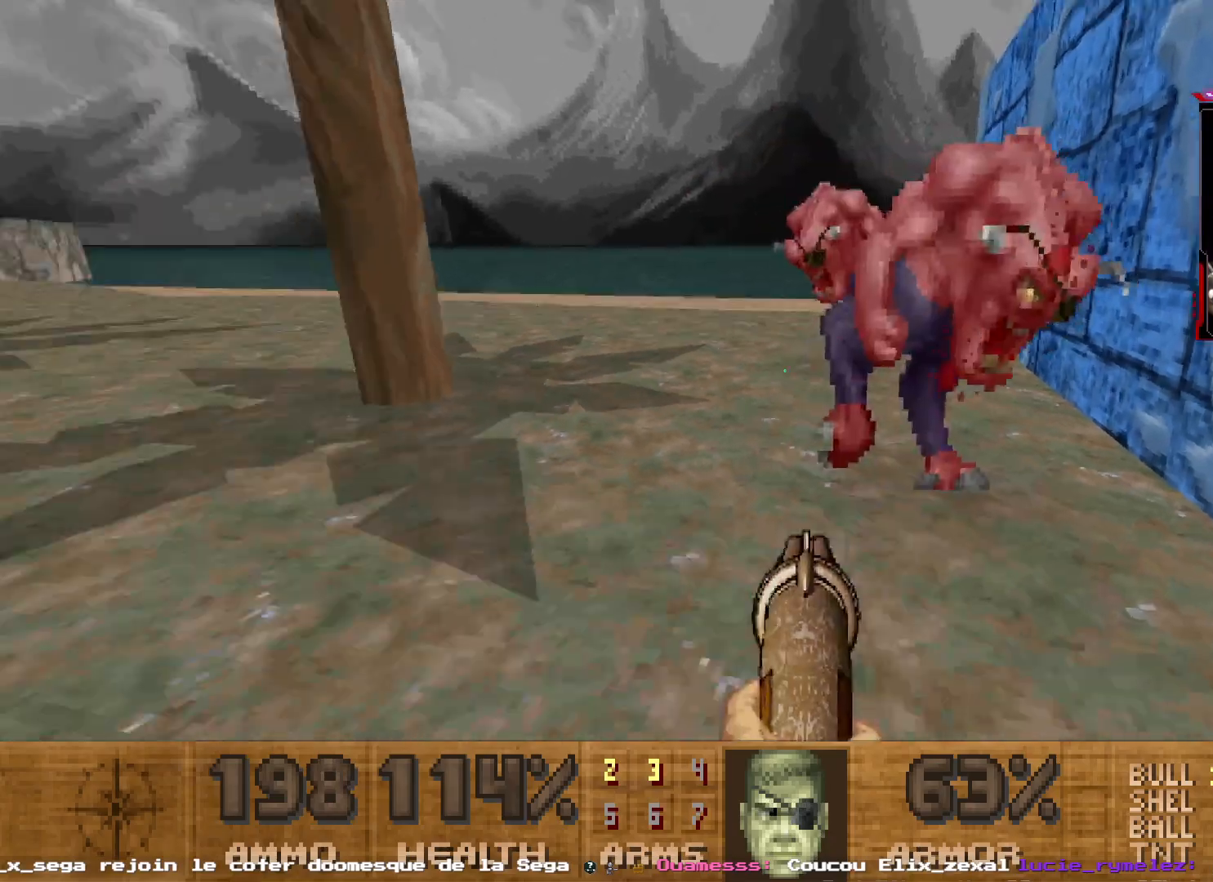
{"keys": ["s"], "mouse": [], "events": [[67, "q", "down"], [217, "s", "up"], [300, "s", "down"], [500, "q", "up"]]}
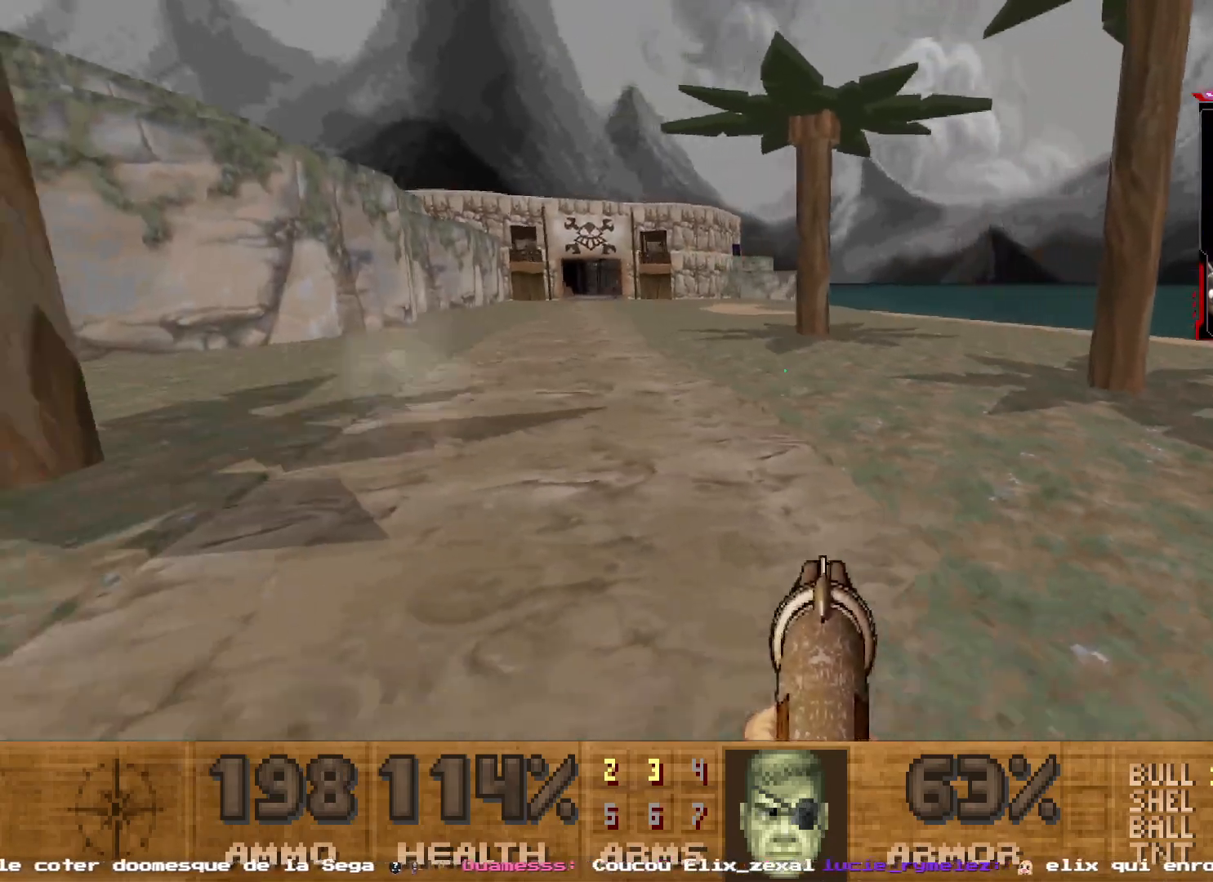
{"keys": ["d"], "mouse": [], "events": [[234, "1", "down"], [234, "s", "up"], [367, "1", "up"], [467, "d", "down"]]}
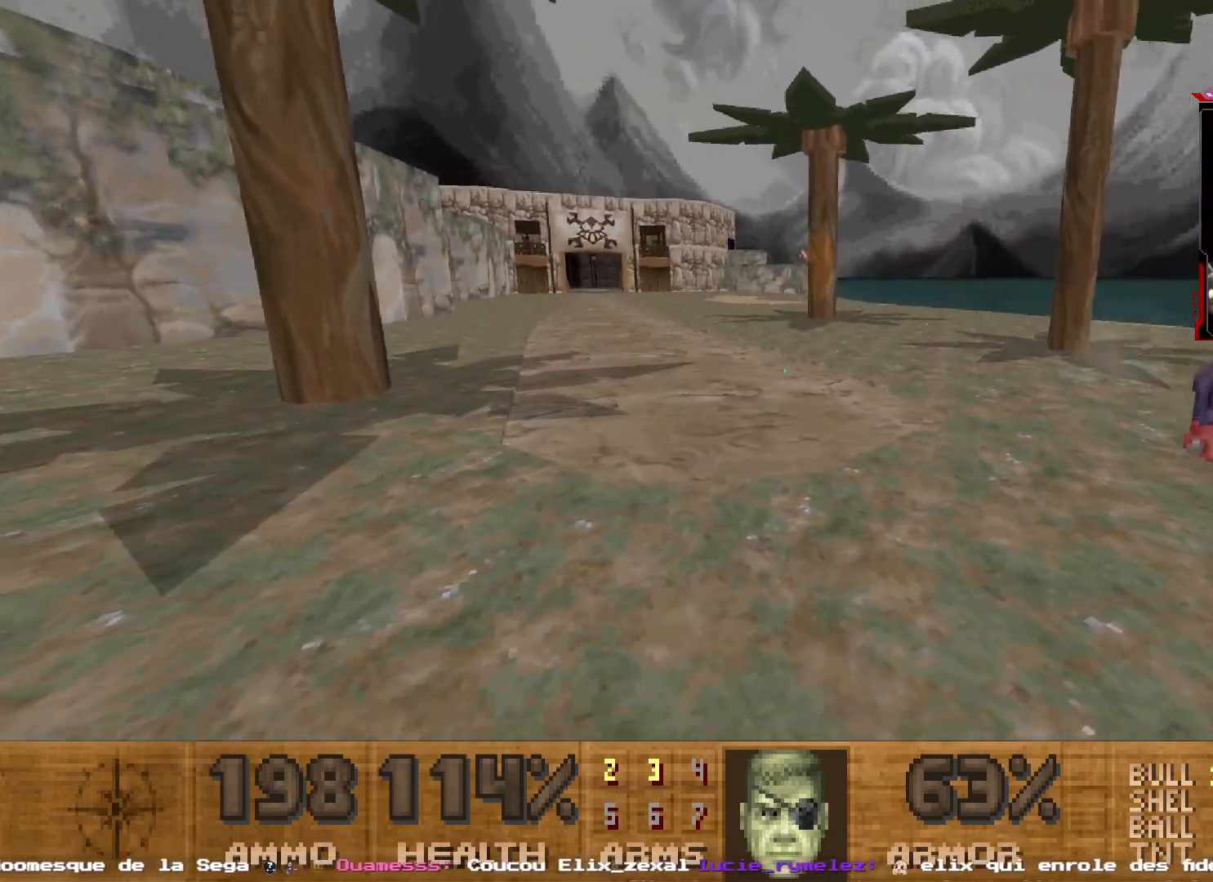
{"keys": [], "mouse": ["left"], "events": [[334, "s", "down"], [400, "mouse_left", "down"], [434, "d", "up"], [484, "s", "up"]]}
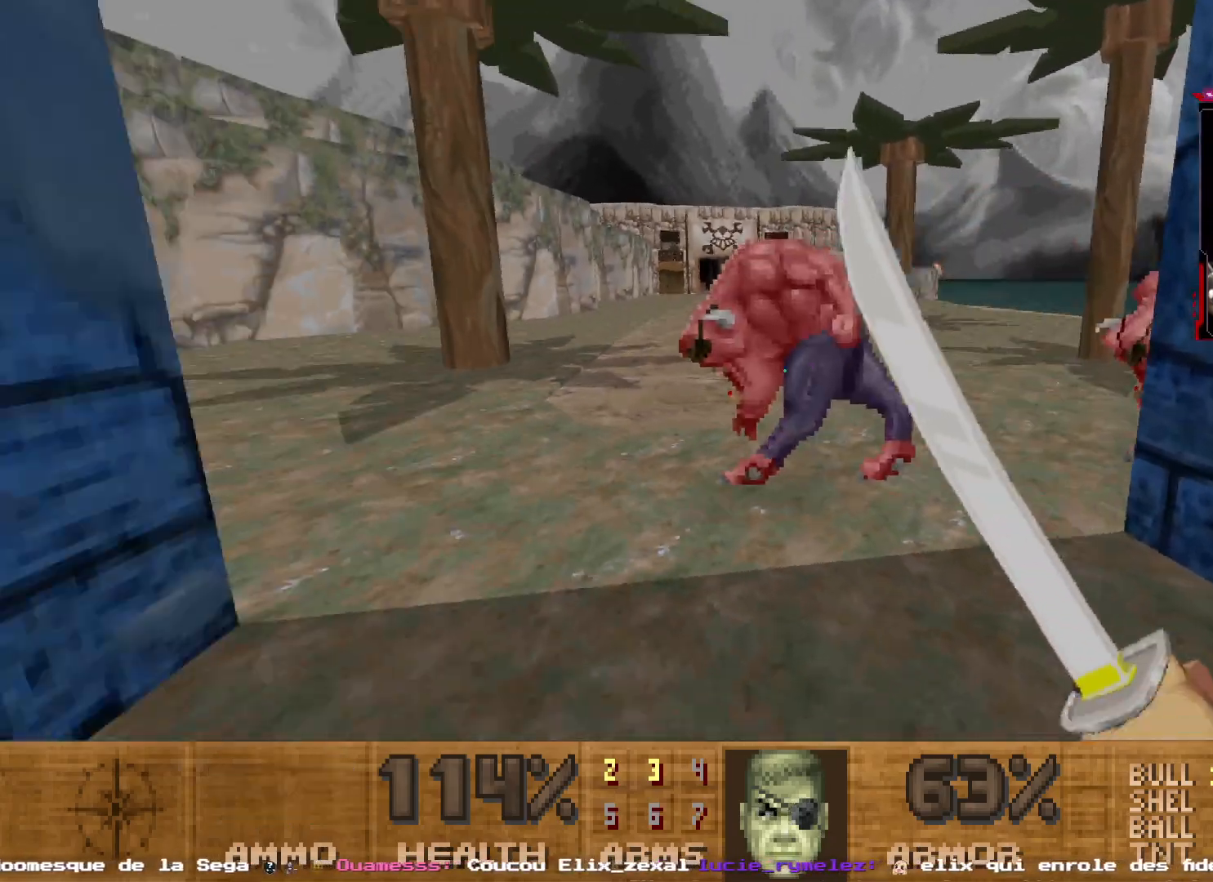
{"keys": [], "mouse": ["left"], "events": [[117, "z", "down"], [300, "z", "up"]]}
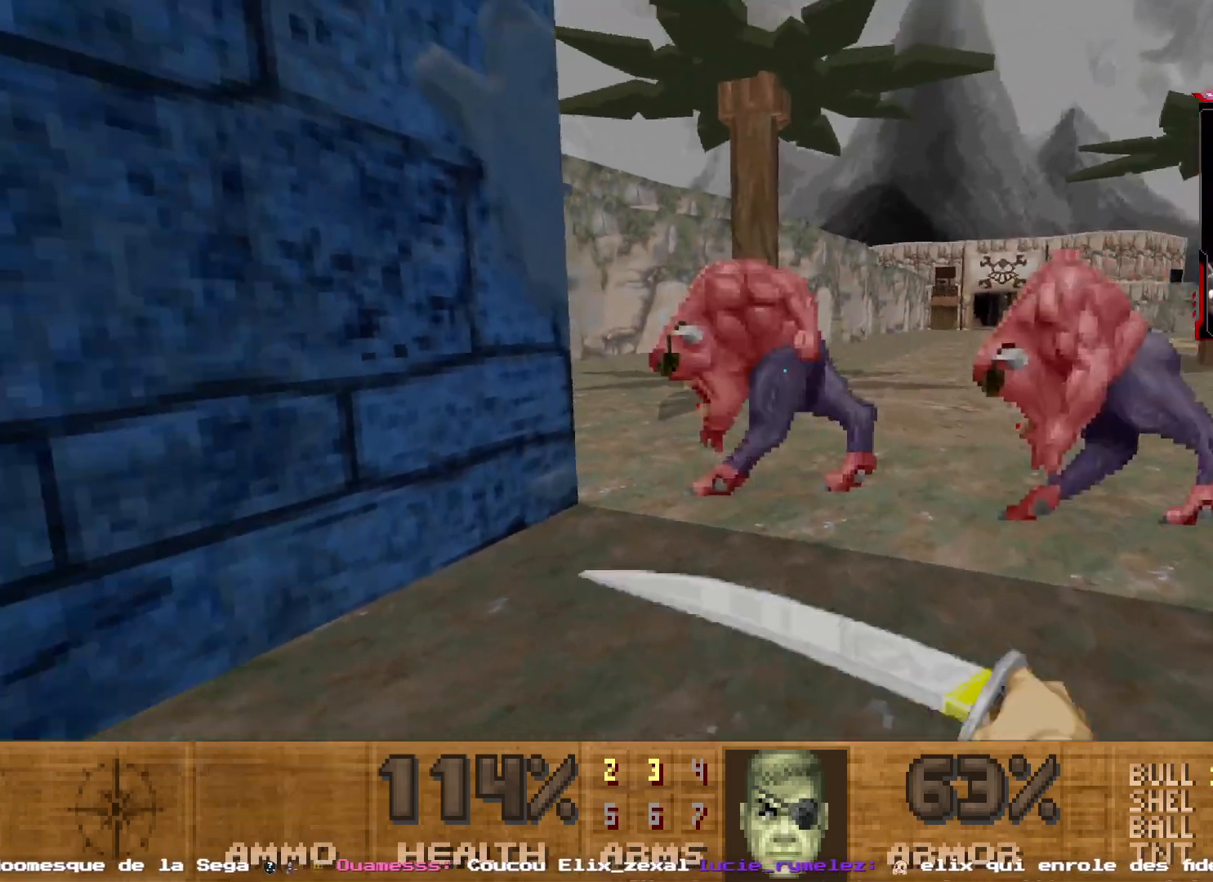
{"keys": ["s"], "mouse": ["left"], "events": [[467, "s", "down"]]}
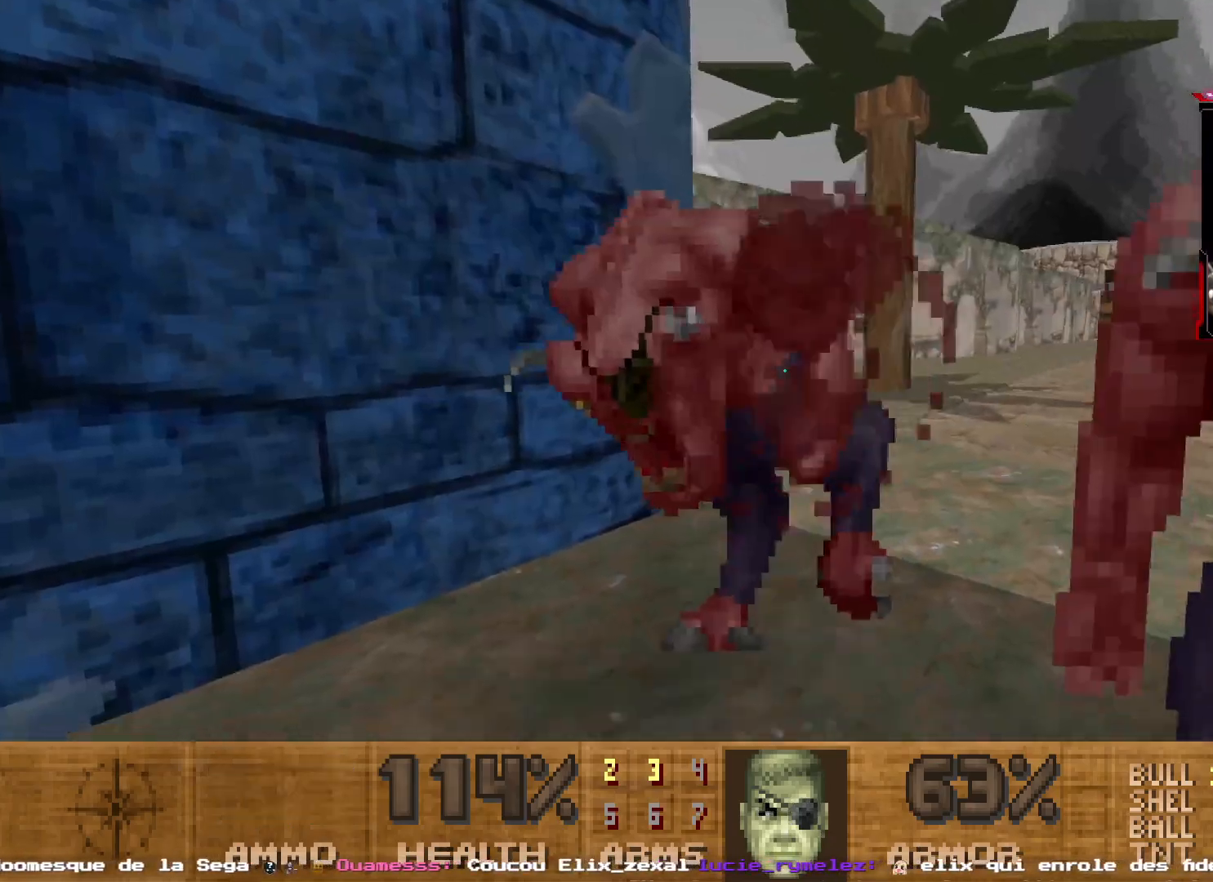
{"keys": ["q"], "mouse": ["left"], "events": [[234, "s", "up"], [284, "s", "down"], [384, "s", "up"], [484, "q", "down"]]}
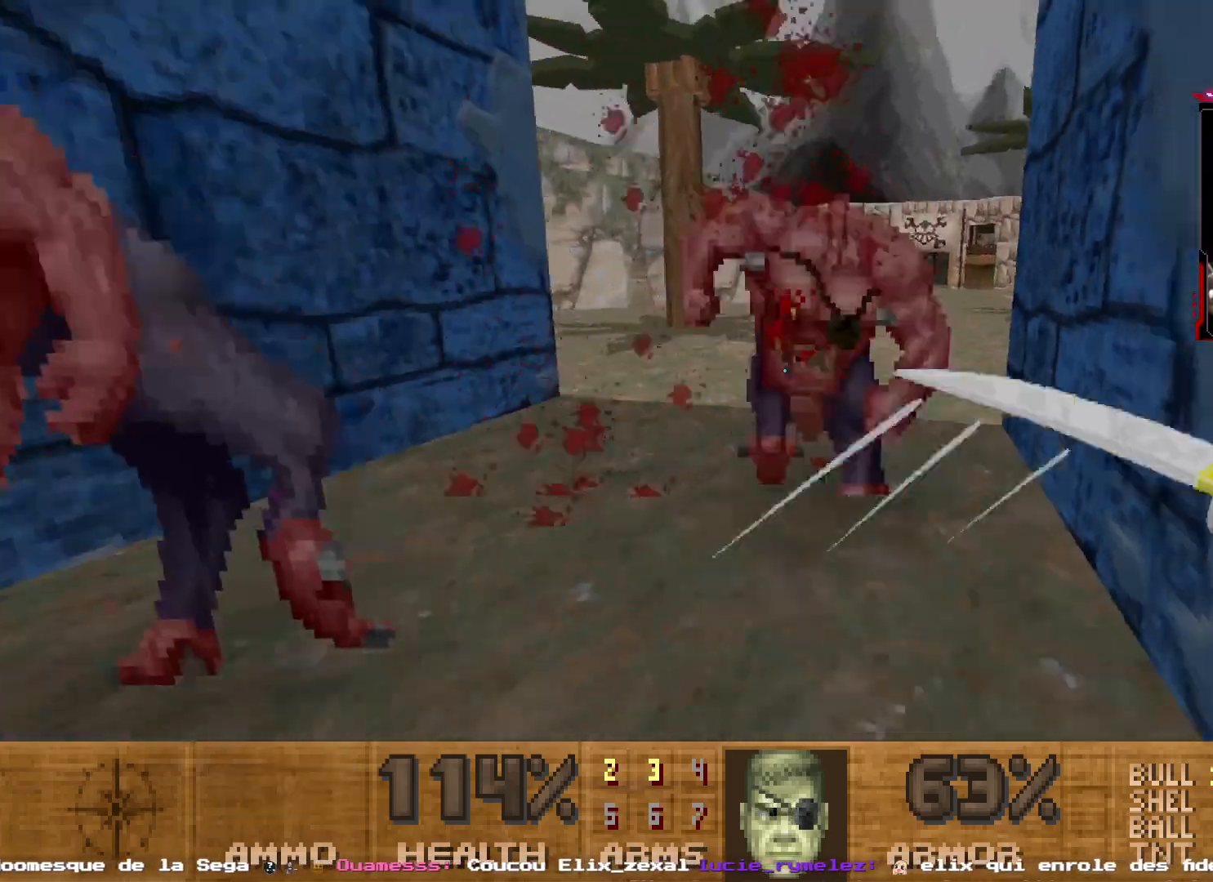
{"keys": ["q", "s"], "mouse": ["left"], "events": [[167, "s", "down"], [250, "q", "up"], [350, "q", "down"]]}
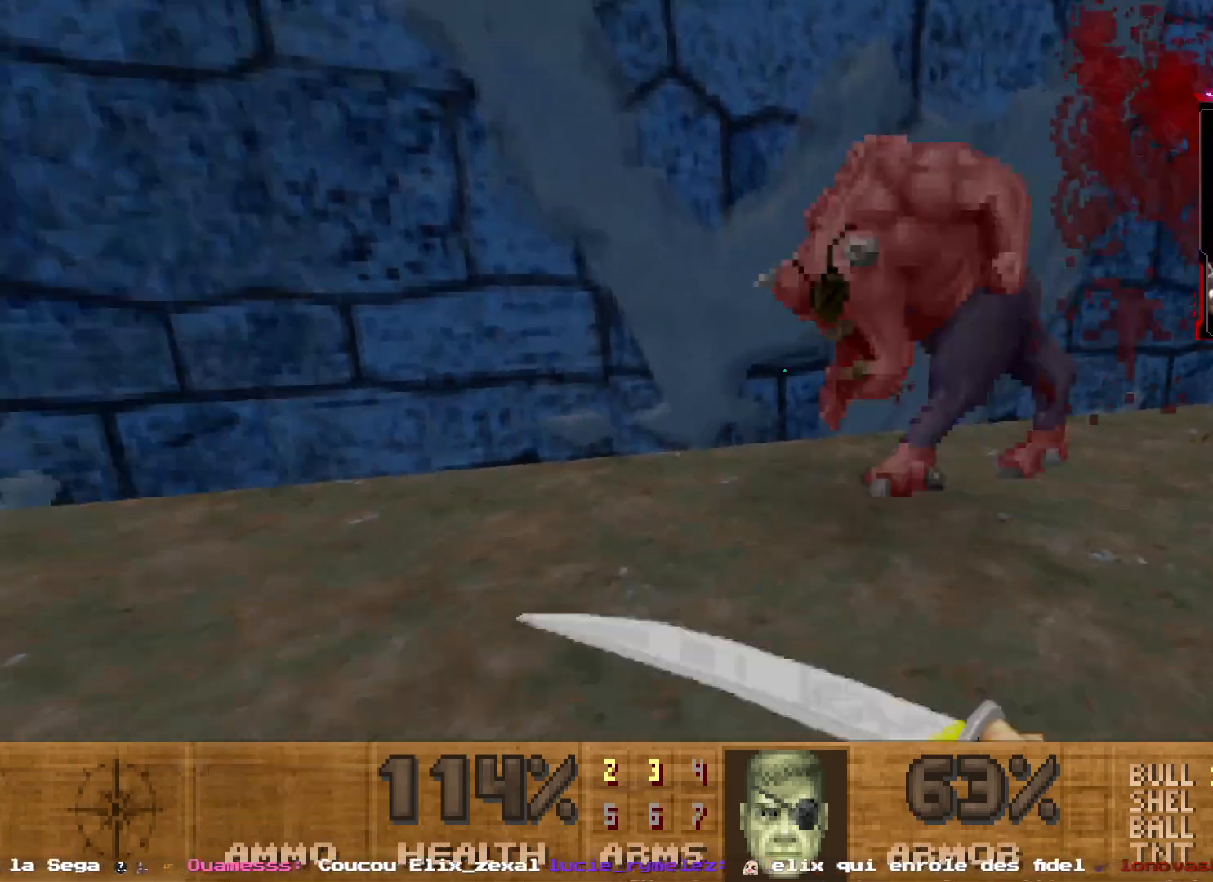
{"keys": [], "mouse": ["left"], "events": [[84, "q", "up"], [84, "s", "up"]]}
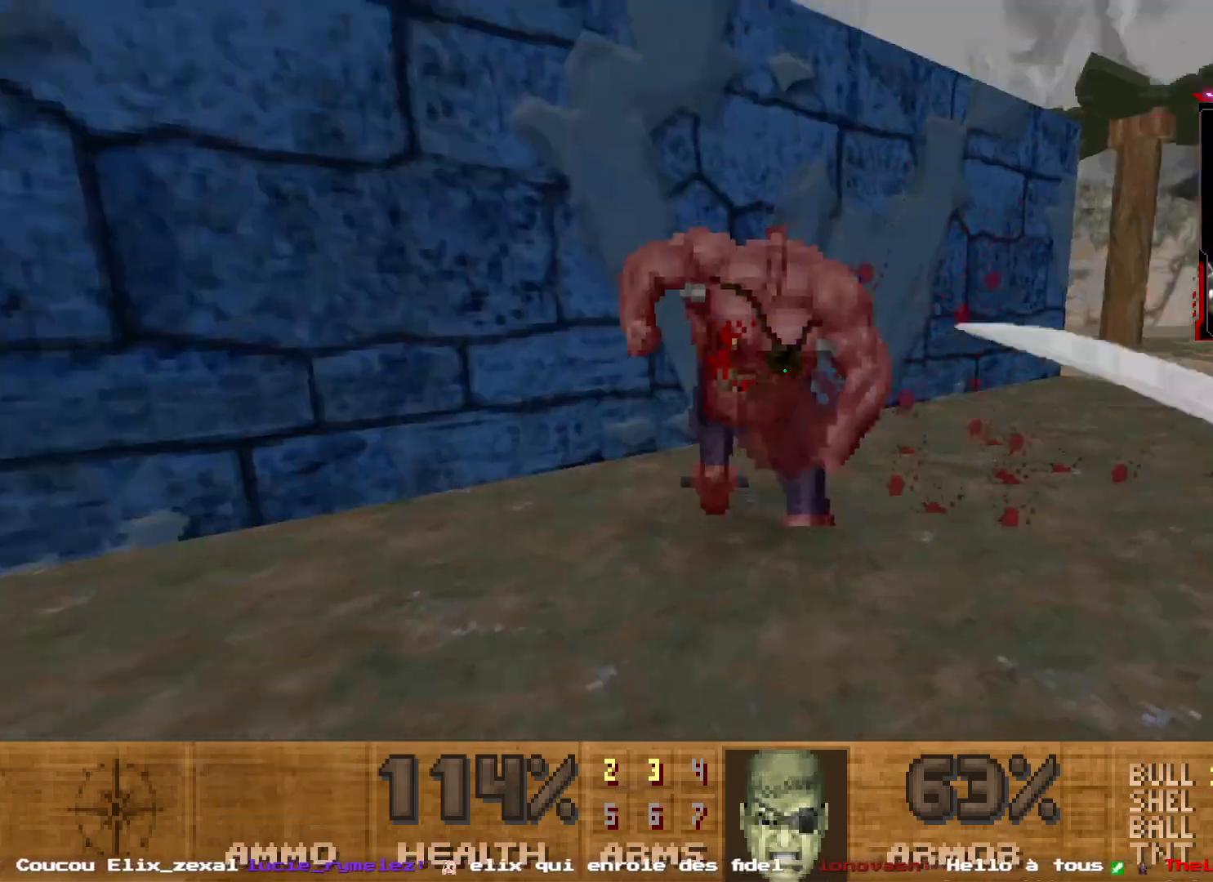
{"keys": [], "mouse": [], "events": [[200, "s", "down"], [334, "s", "up"], [400, "mouse_left", "up"]]}
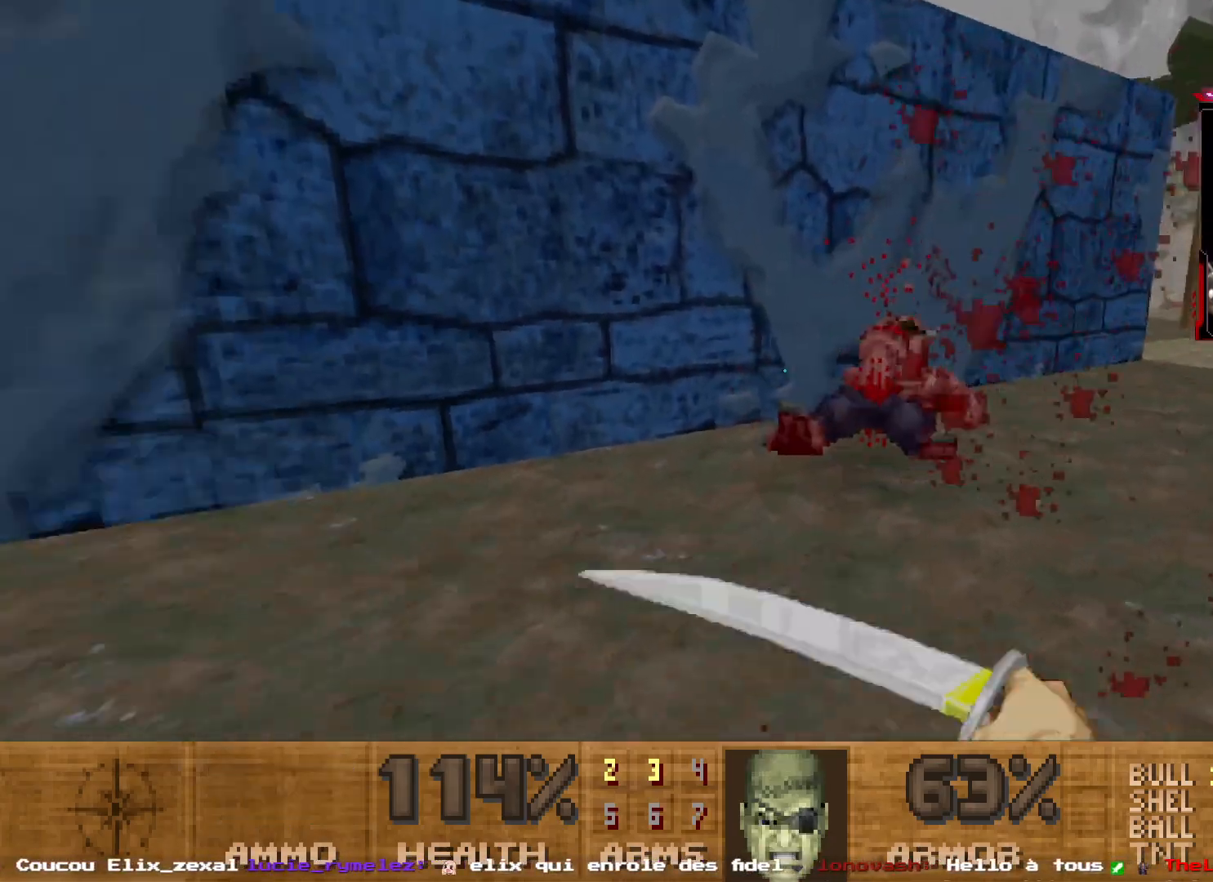
{"keys": ["2"], "mouse": [], "events": [[67, "d", "down"], [217, "d", "up"], [500, "2", "down"]]}
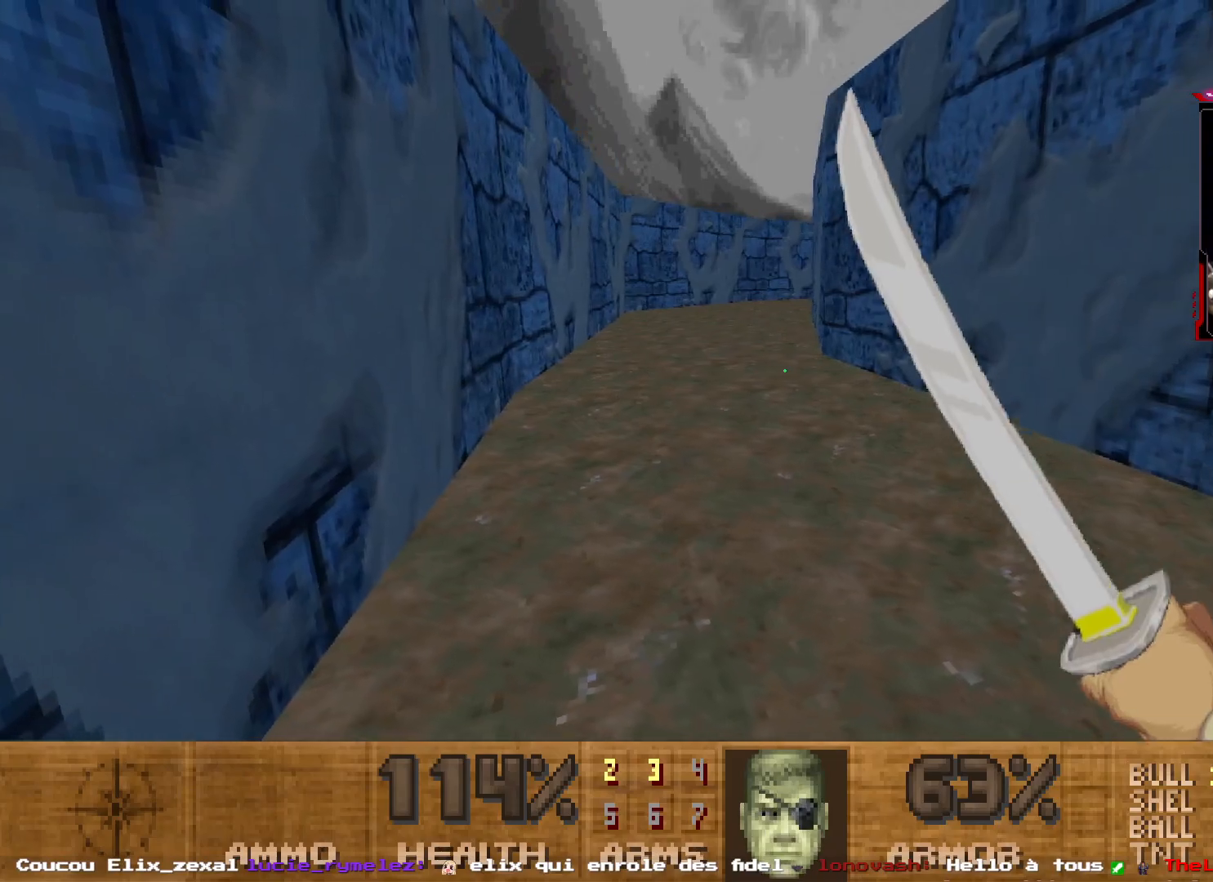
{"keys": ["z"], "mouse": [], "events": [[134, "2", "up"], [467, "z", "down"]]}
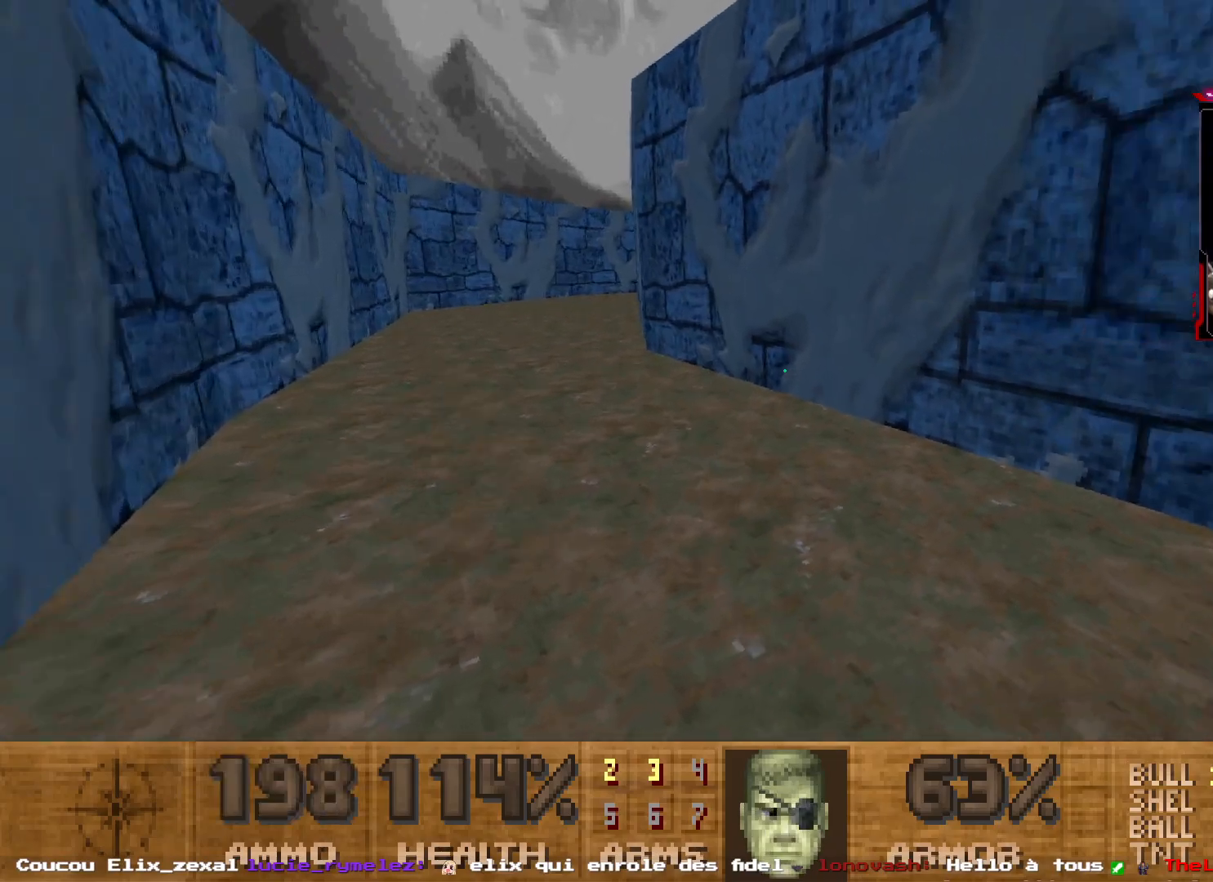
{"keys": [], "mouse": [], "events": [[50, "d", "down"], [250, "d", "up"], [284, "z", "up"]]}
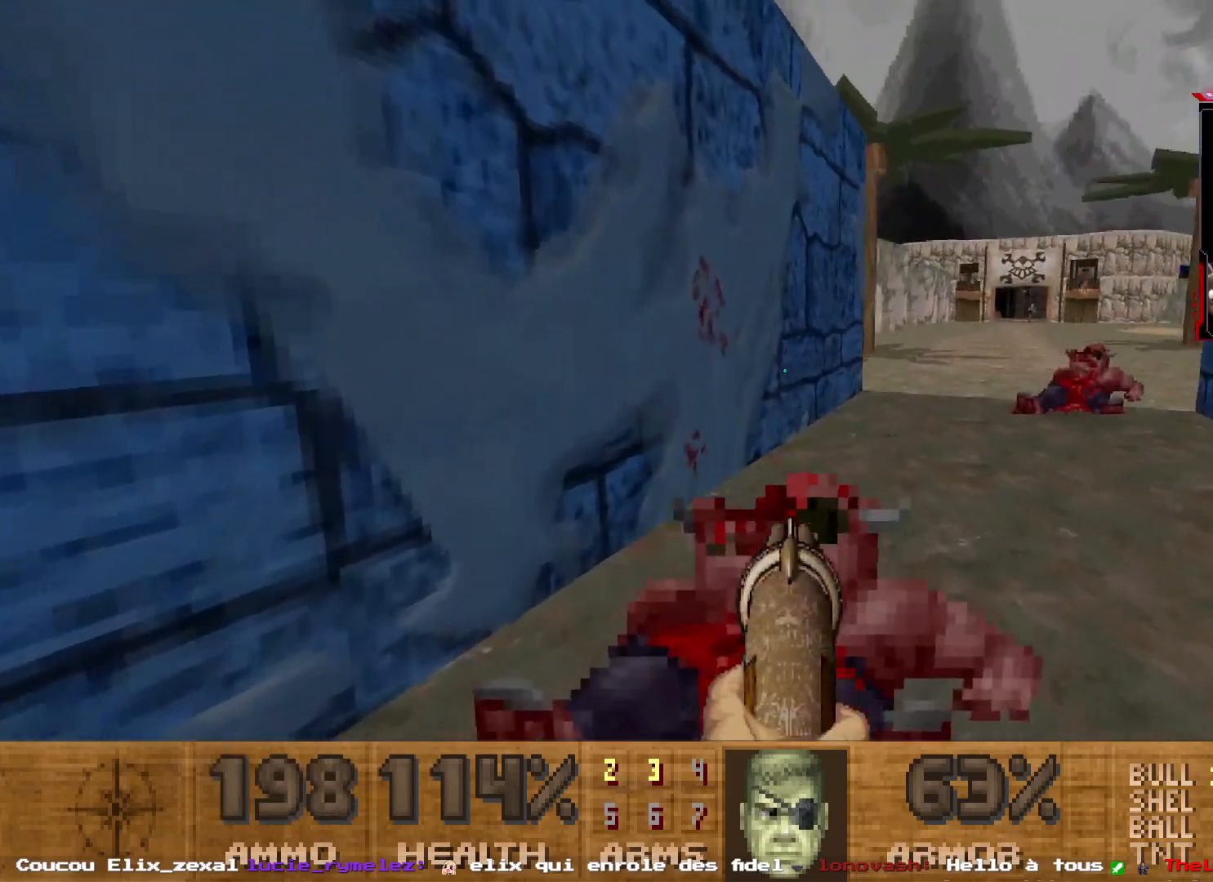
{"keys": [], "mouse": [], "events": []}
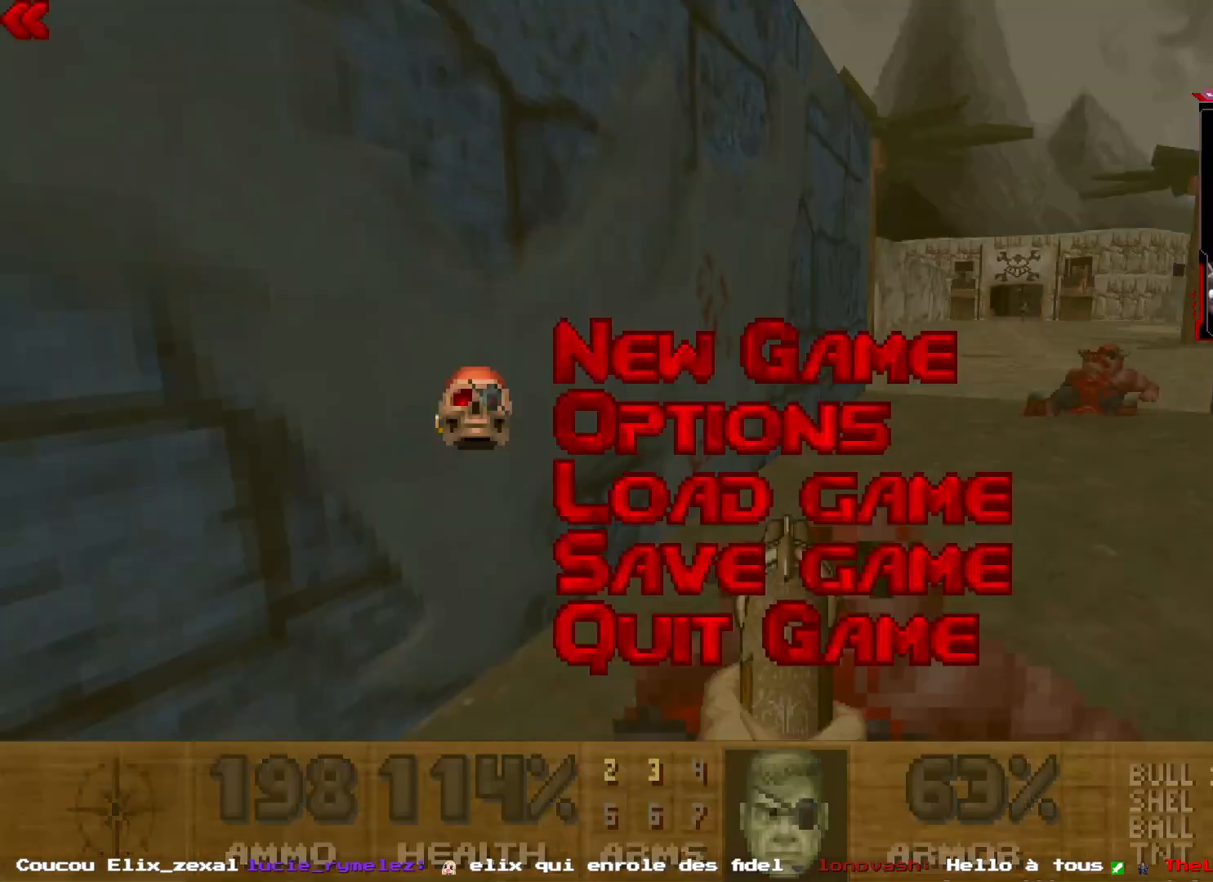
{"keys": [], "mouse": [], "events": []}
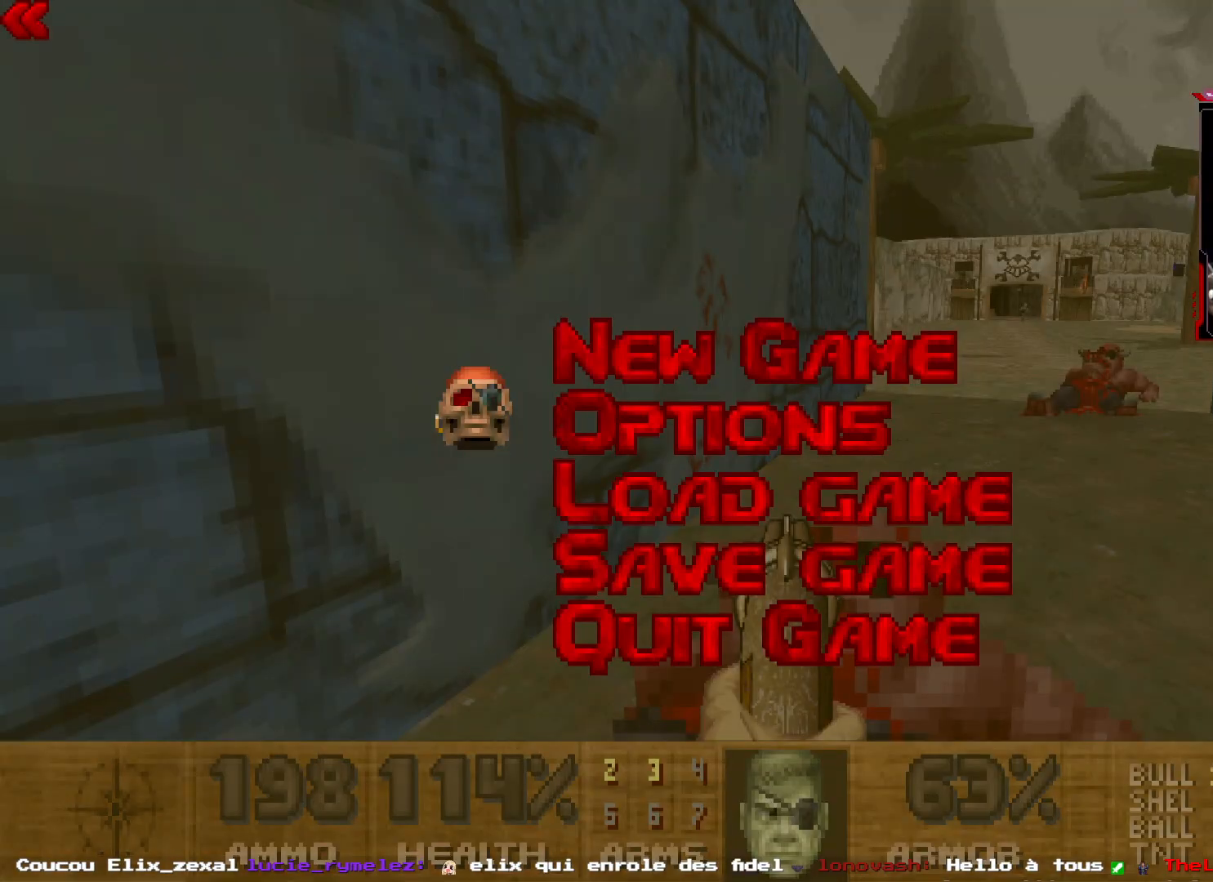
{"keys": [], "mouse": [], "events": []}
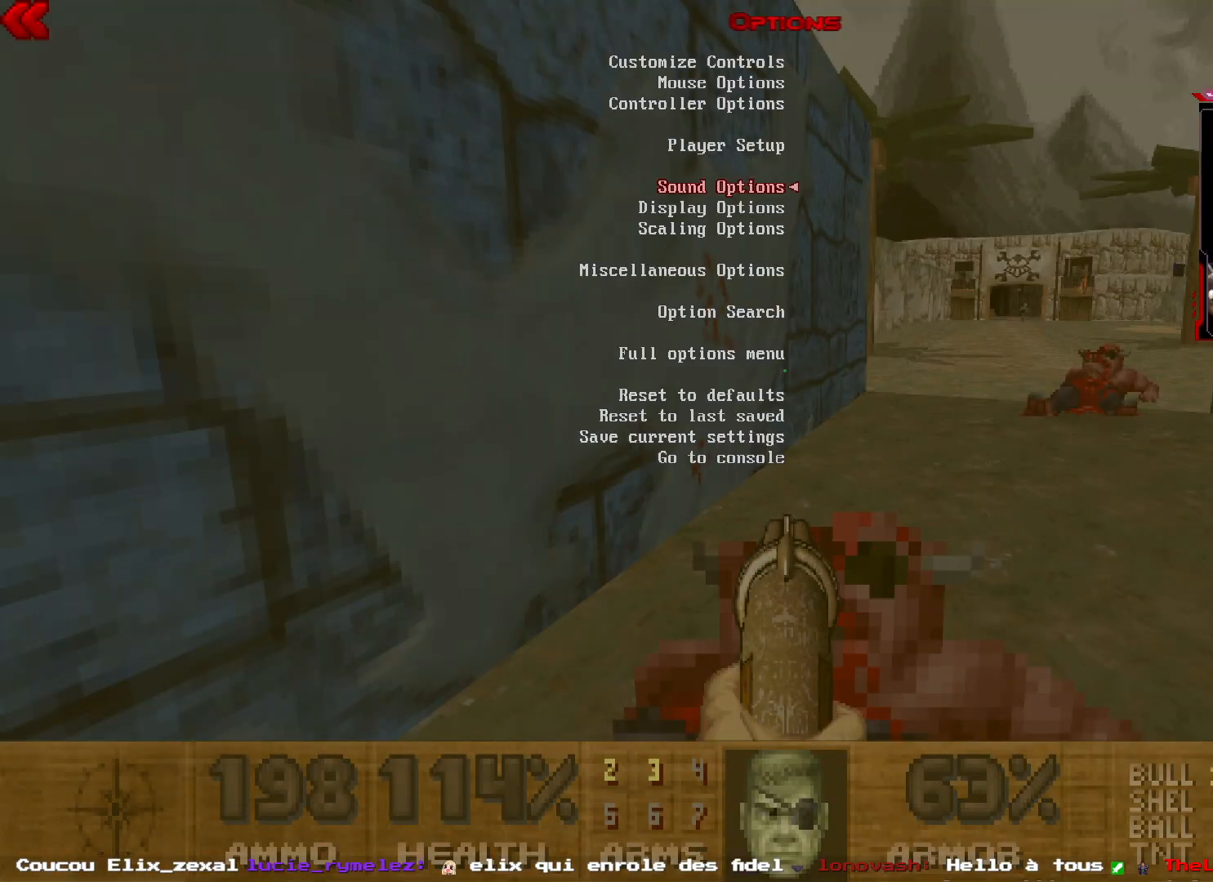
{"keys": [], "mouse": [], "events": []}
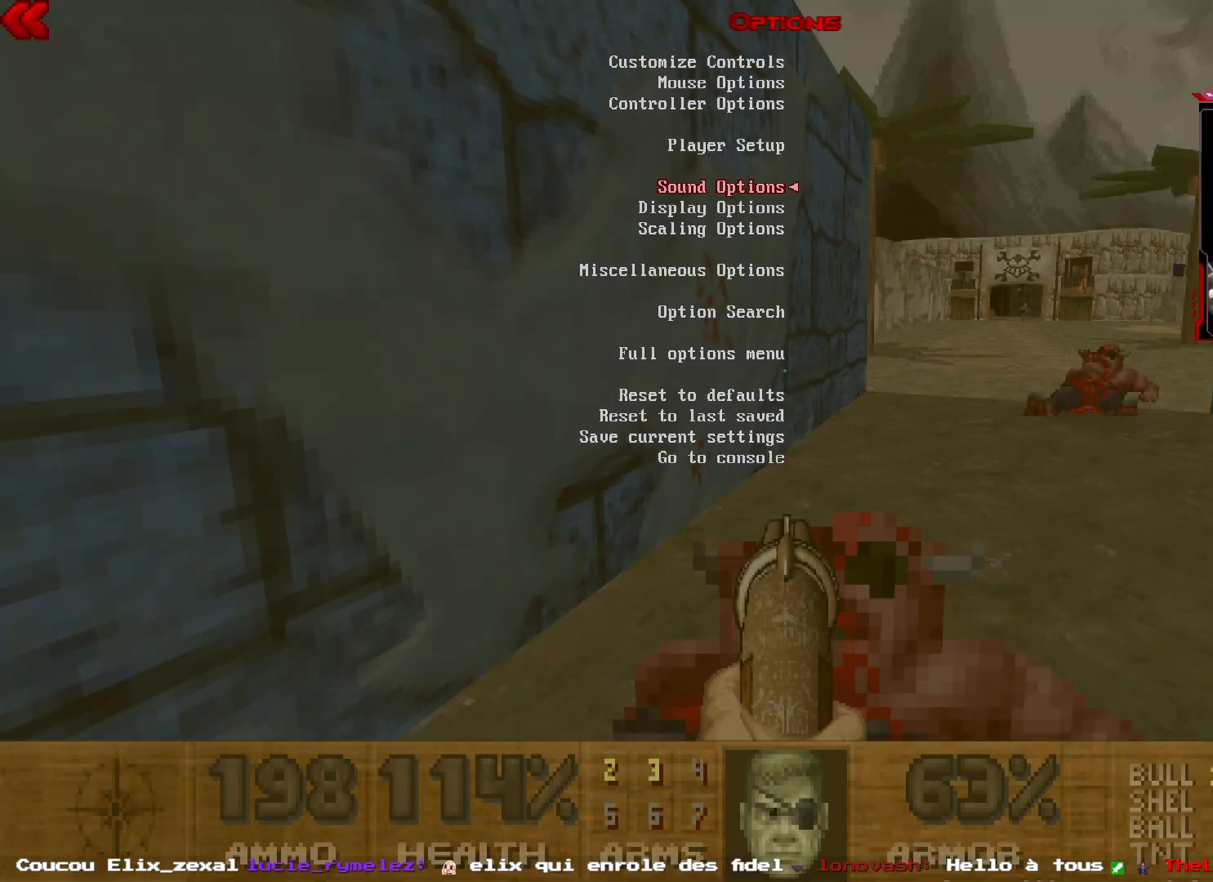
{"keys": [], "mouse": [], "events": []}
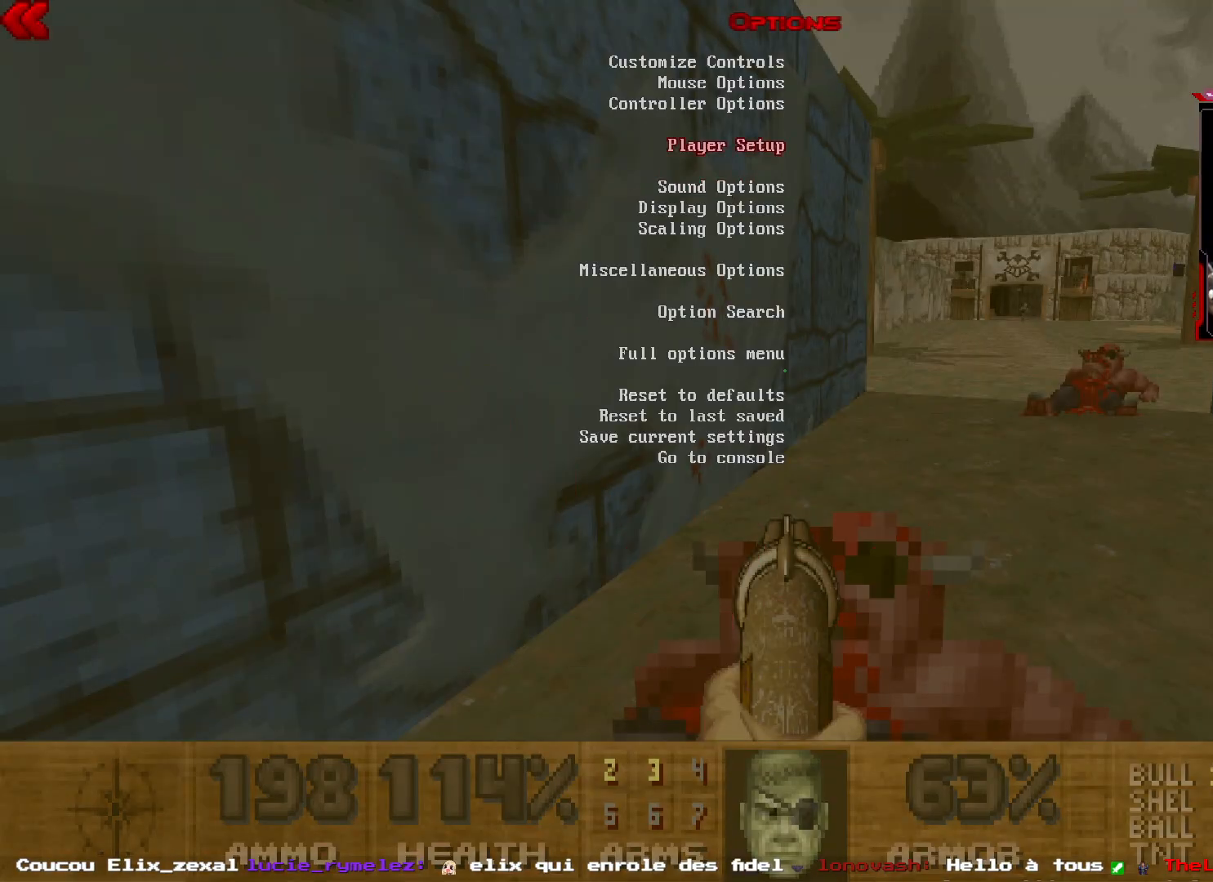
{"keys": [], "mouse": [], "events": []}
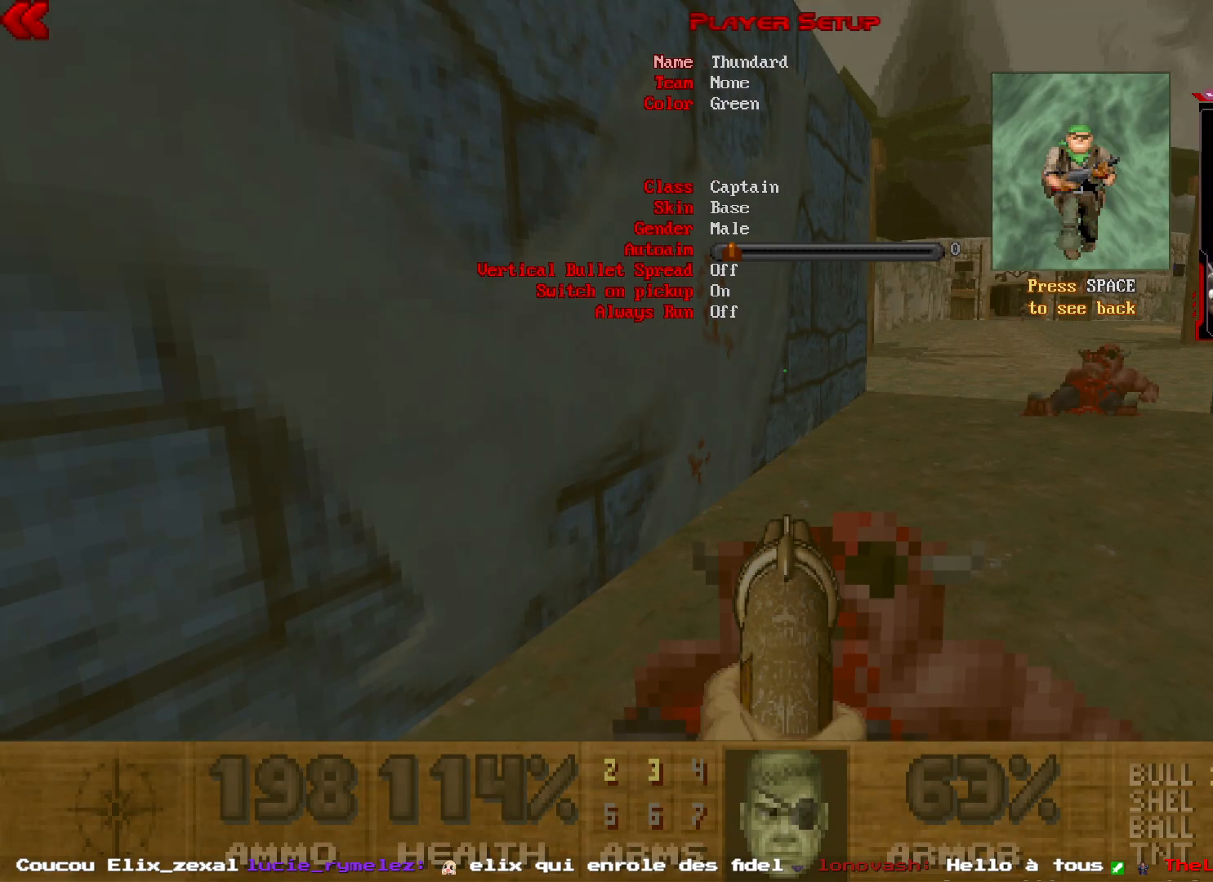
{"keys": [], "mouse": [], "events": []}
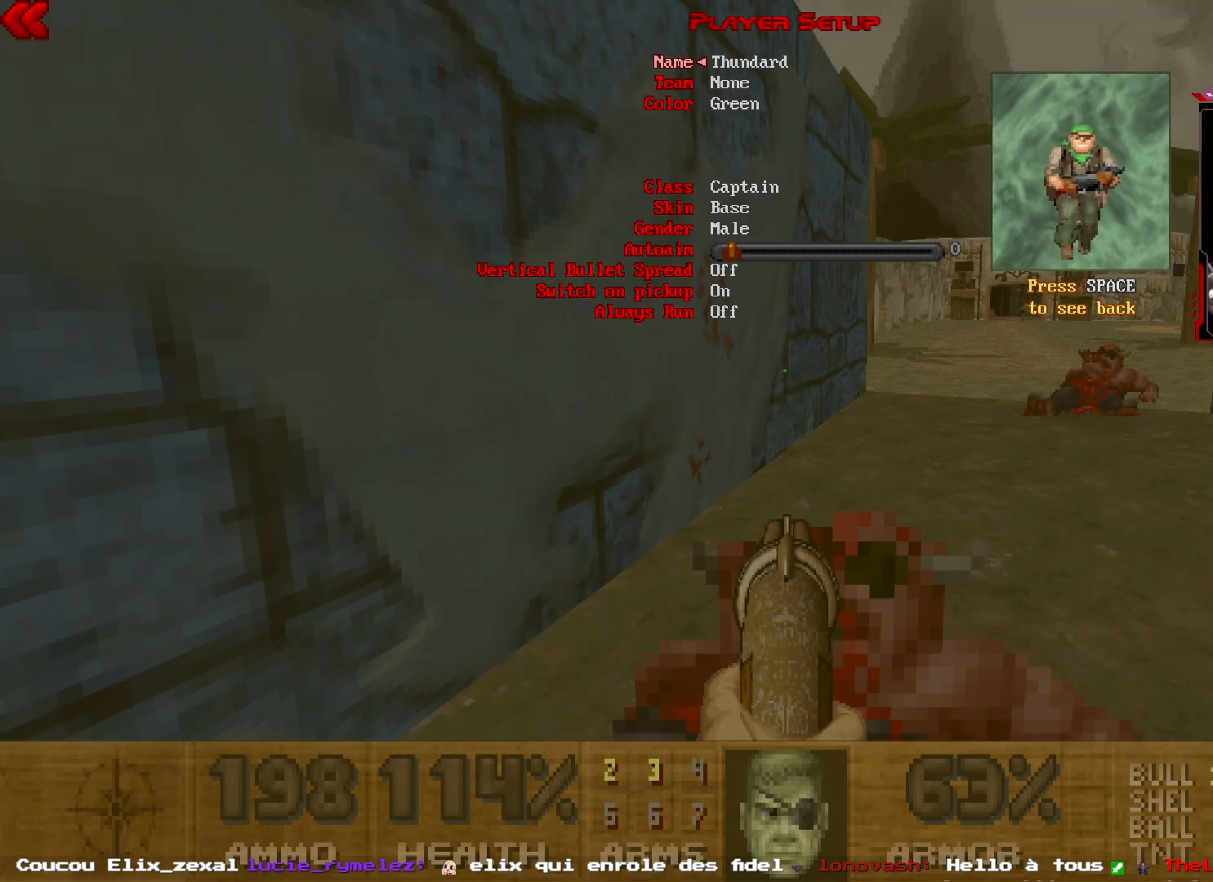
{"keys": [], "mouse": [], "events": []}
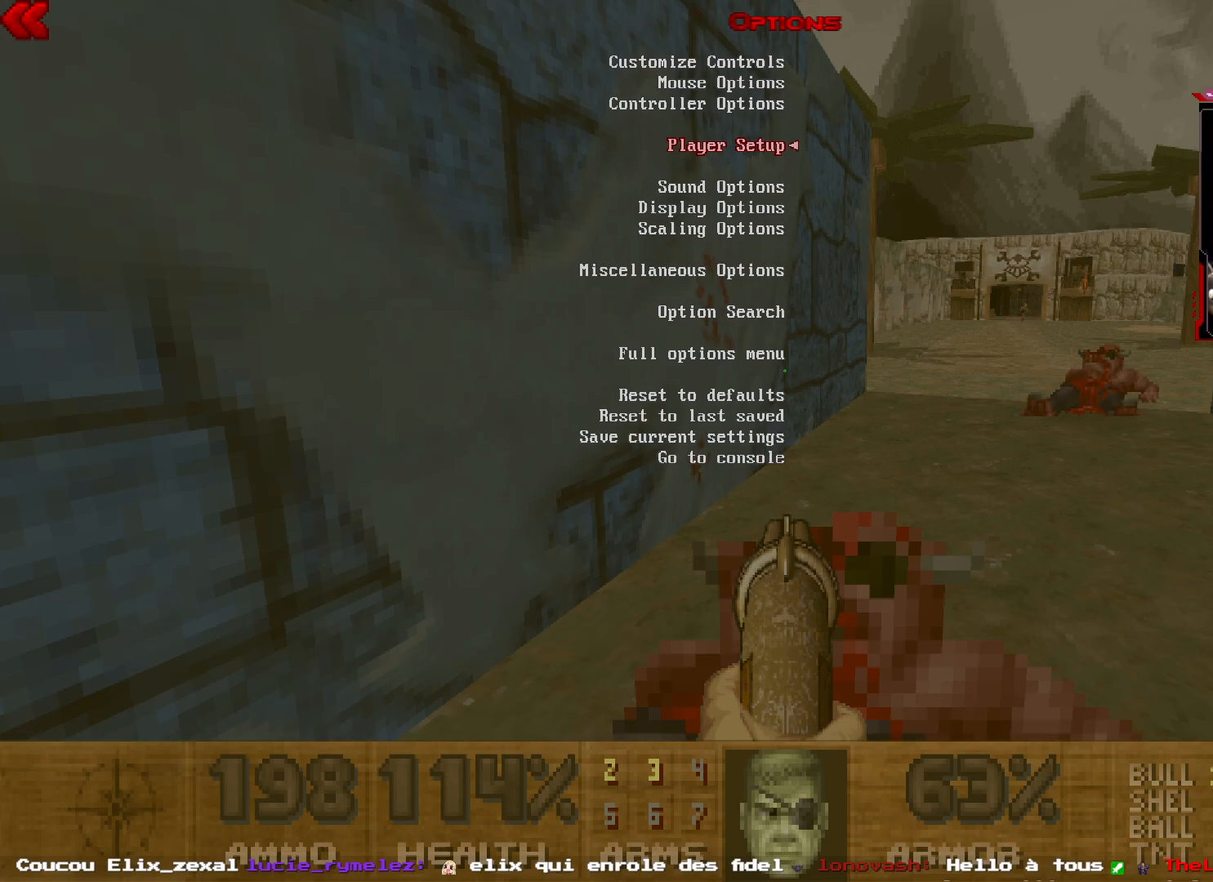
{"keys": [], "mouse": [], "events": []}
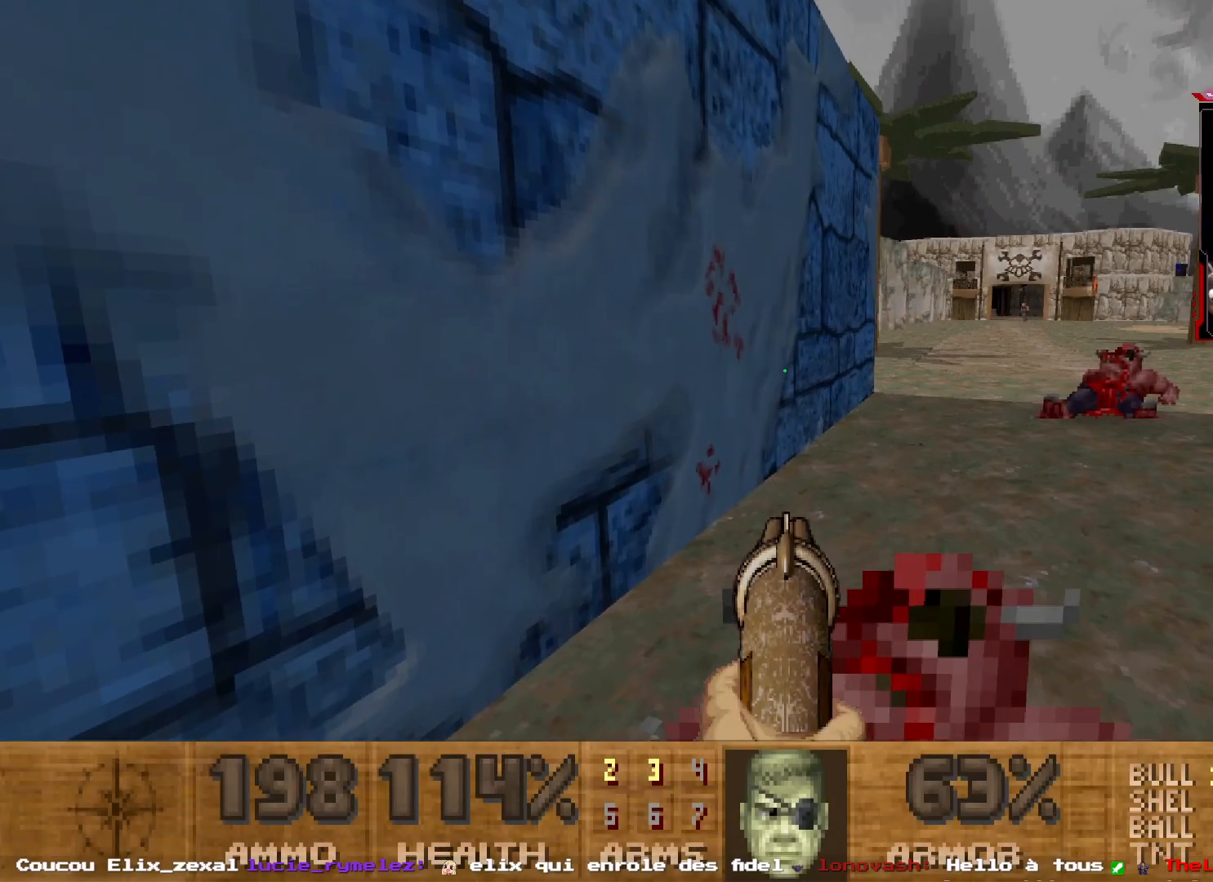
{"keys": ["d"], "mouse": [], "events": [[450, "d", "down"]]}
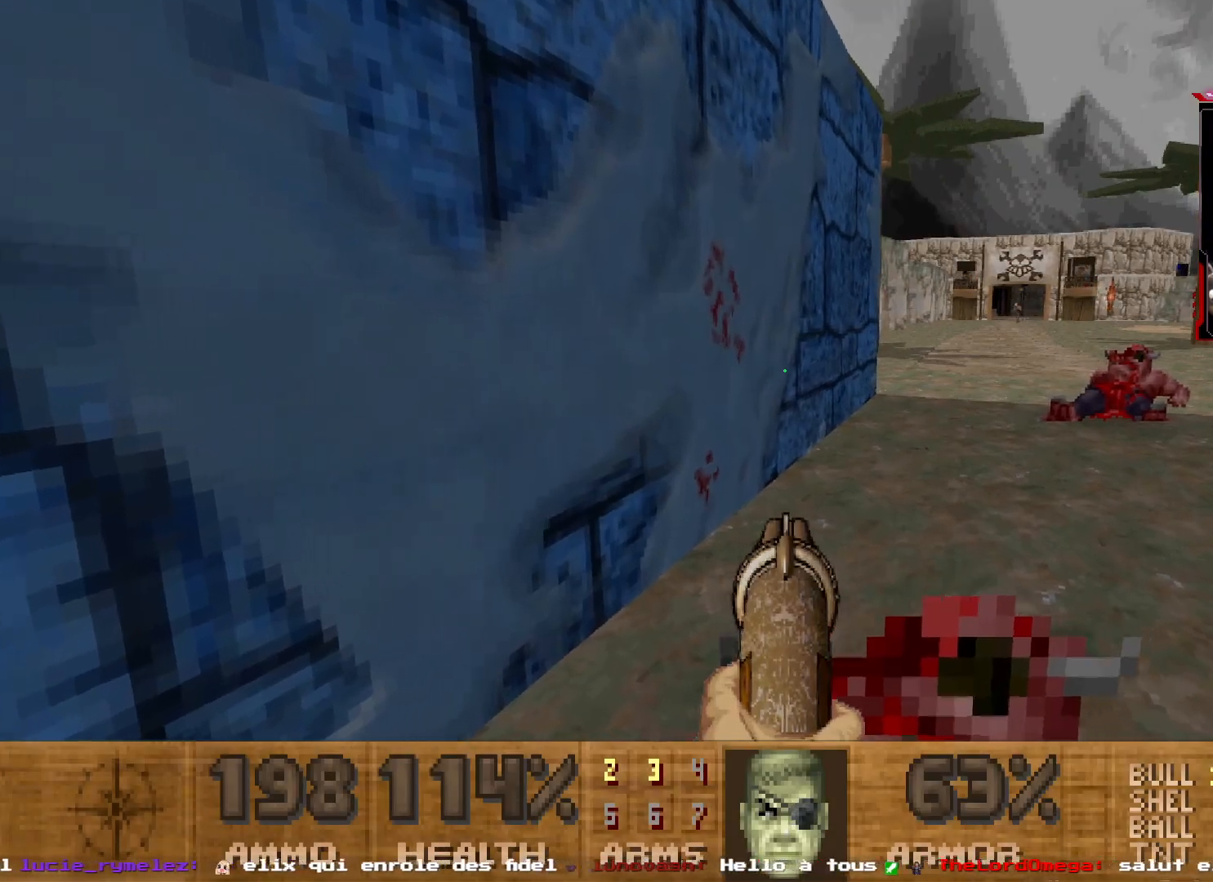
{"keys": ["q", "shift", "z"], "mouse": [], "events": [[34, "z", "down"], [267, "d", "up"], [317, "q", "down"], [317, "shift", "down"]]}
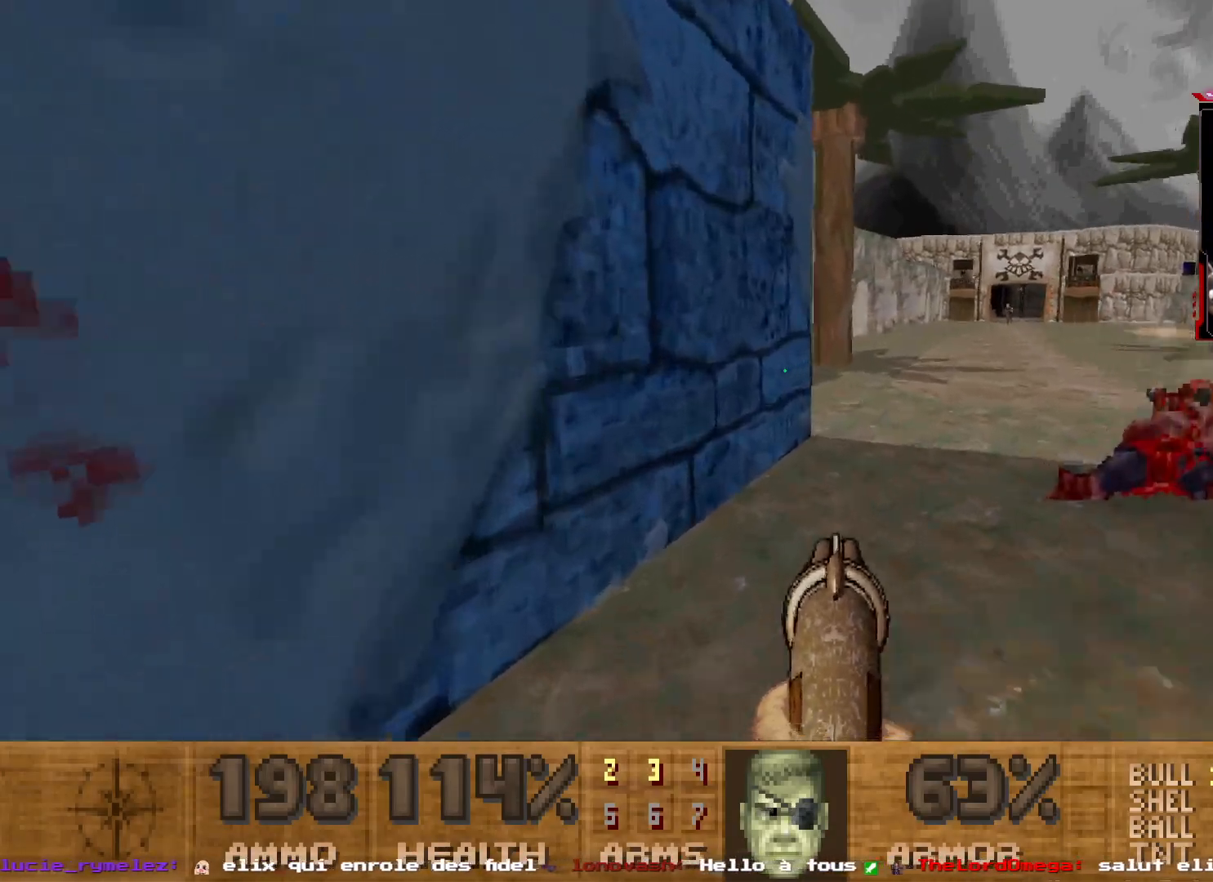
{"keys": ["shift", "z"], "mouse": [], "events": [[100, "q", "up"], [150, "d", "down"], [384, "d", "up"]]}
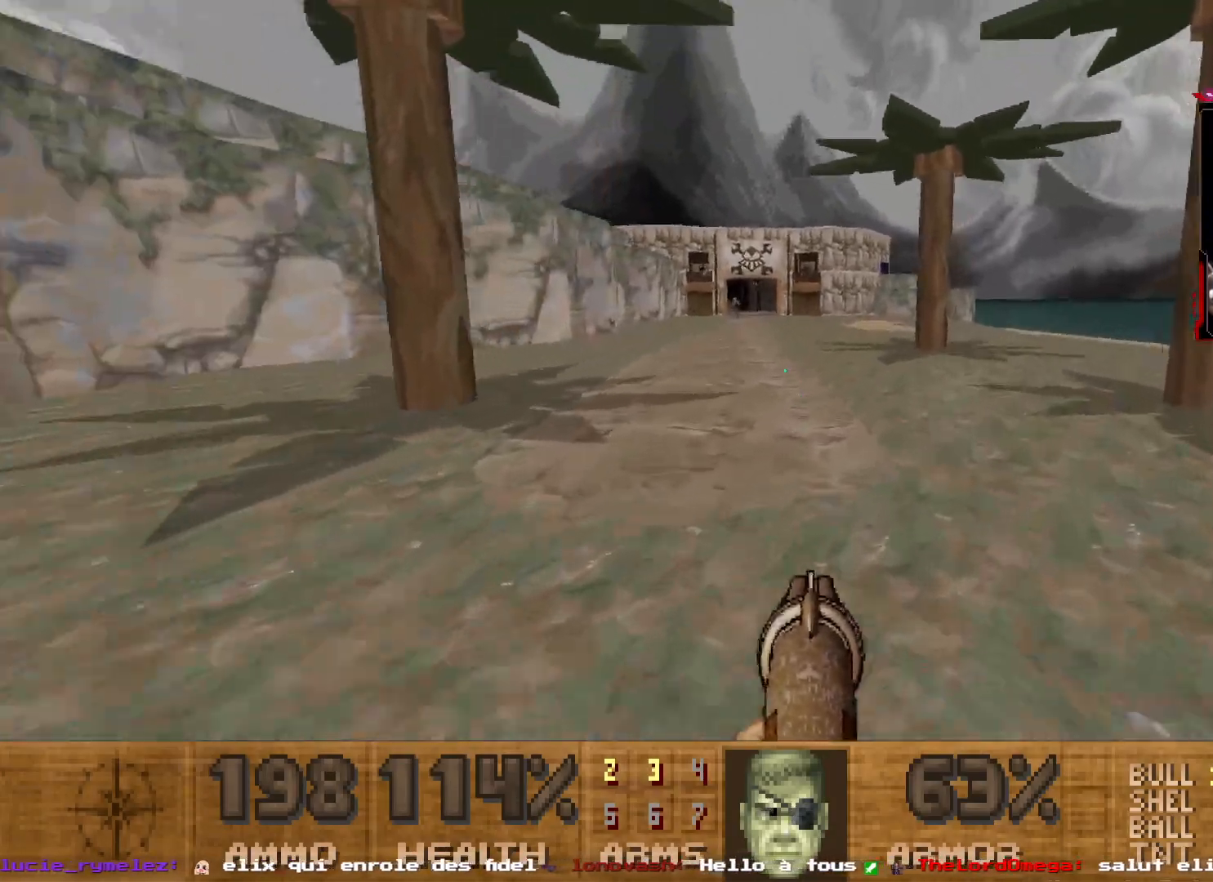
{"keys": ["shift", "z"], "mouse": [], "events": [[117, "q", "down"], [250, "q", "up"]]}